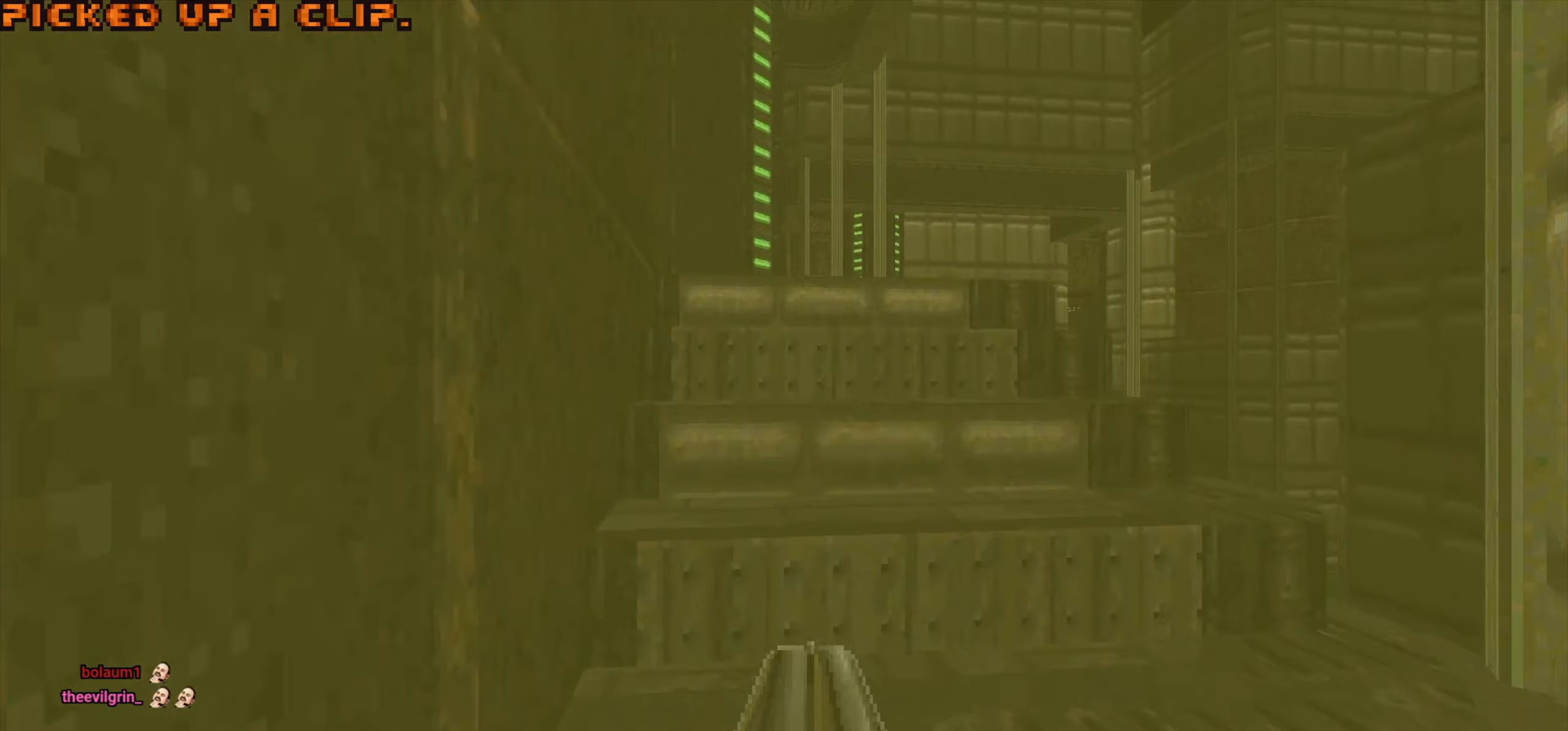
Gameplay with keyboard and mouse; each line is a JSON object with the keys and mouse buttons held at the frame after it. "events" lists presses ("down") and releases ("up") of "1", "2", "3", "4", "a", "alt", "c", "ctrl", "d", "e", "f", "q", "r", "s", "shift", "space", "tab", "v", "w", "x", "z", "mouse_left", "mouse_wheel" and "mouse_right" between this image and that frame as [ms after this image, input, new state], when the widget could be followed in between. "mouse_left", "mouse_wheel", "mouse_right" = the "left", "wheel", "right" buttons of the "mouse" list. No other keys are recorded. "wheel" means that the mouse wheel is clicked or scrolled. Not read: mouse_move.
{"keys": ["w"], "mouse": [], "events": [[100, "d", "up"], [133, "w", "down"], [233, "a", "down"], [333, "a", "up"]]}
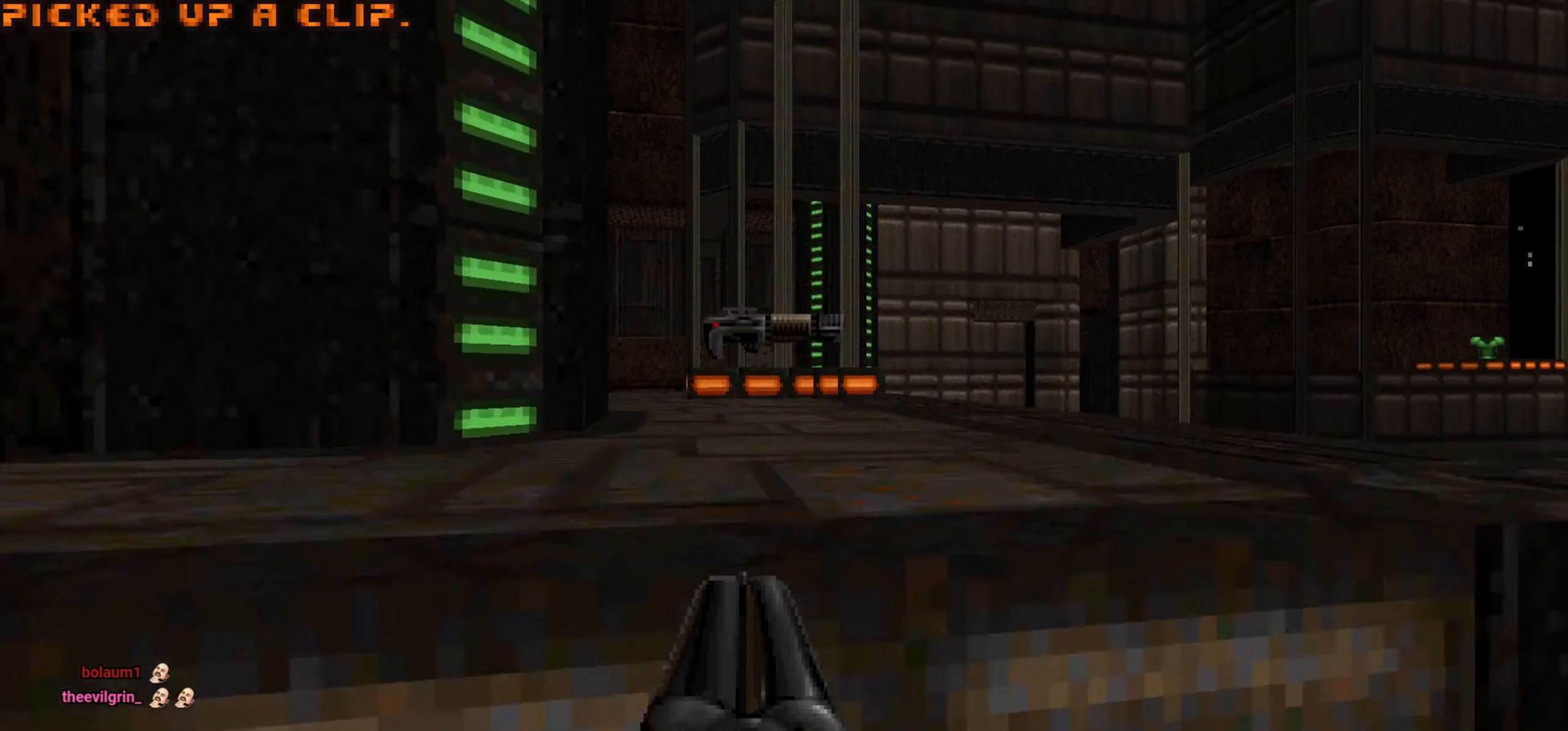
{"keys": [], "mouse": [], "events": [[17, "w", "up"], [167, "w", "down"], [350, "w", "up"]]}
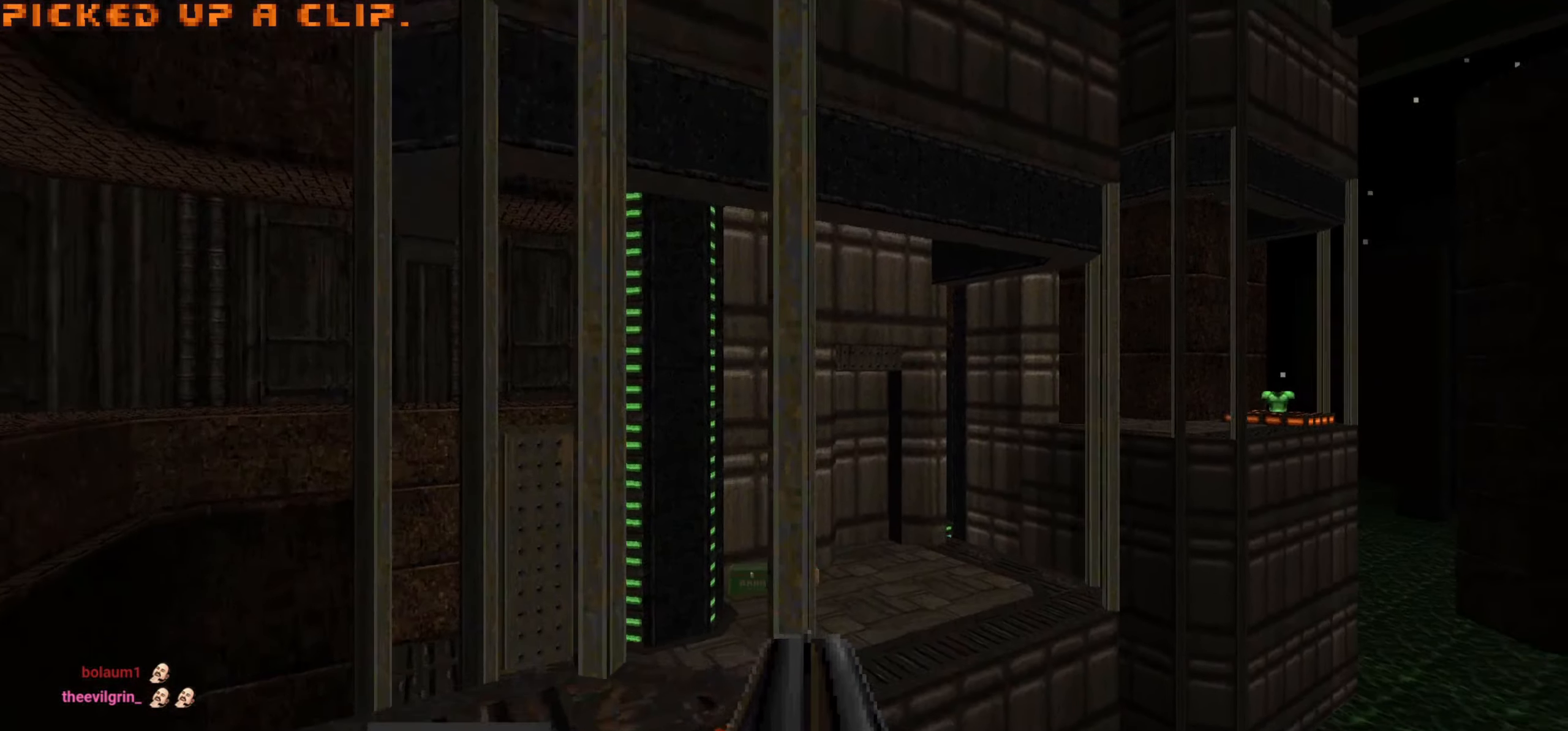
{"keys": [], "mouse": [], "events": [[33, "s", "down"], [283, "s", "up"]]}
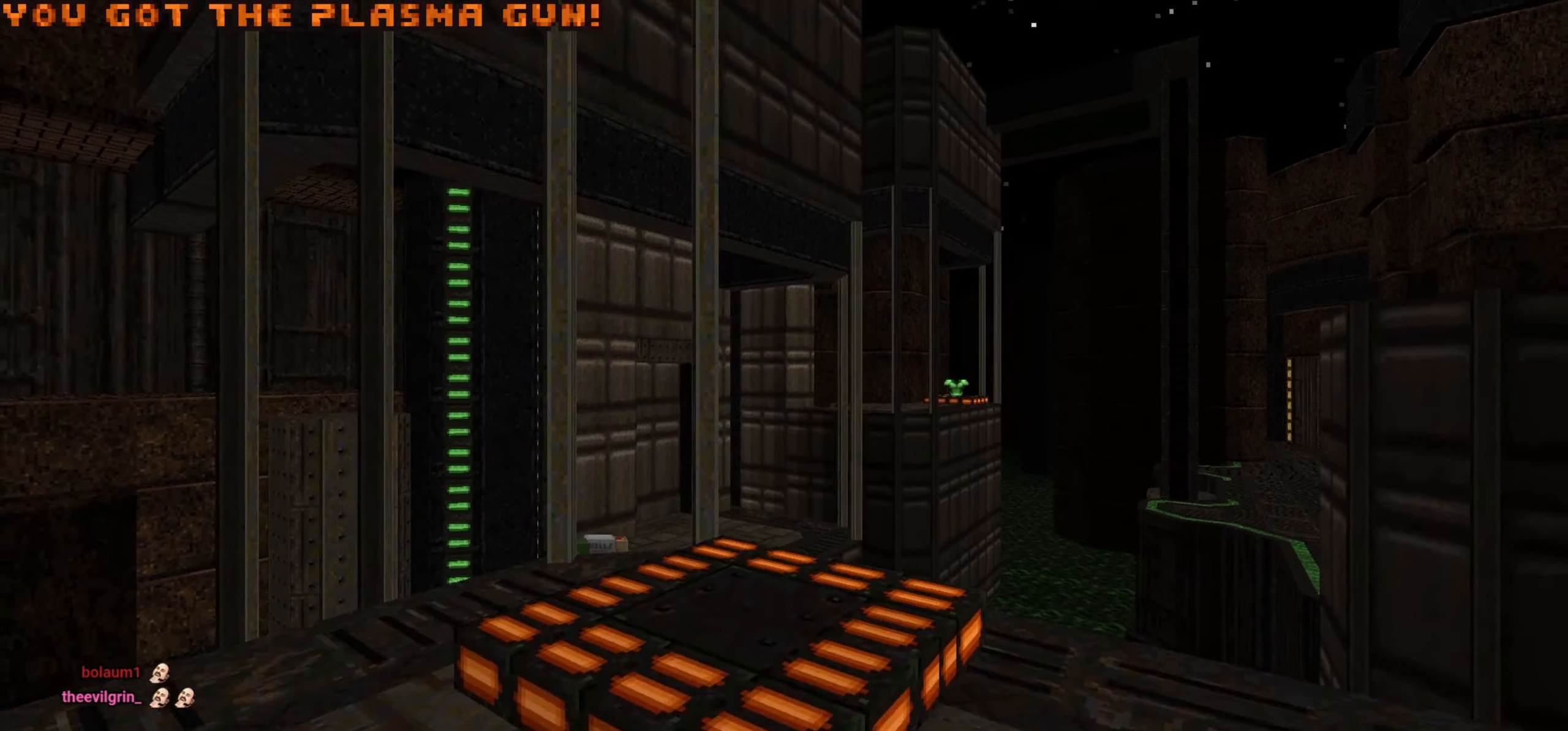
{"keys": [], "mouse": [], "events": [[50, "w", "down"], [150, "w", "up"], [200, "d", "down"], [283, "d", "up"]]}
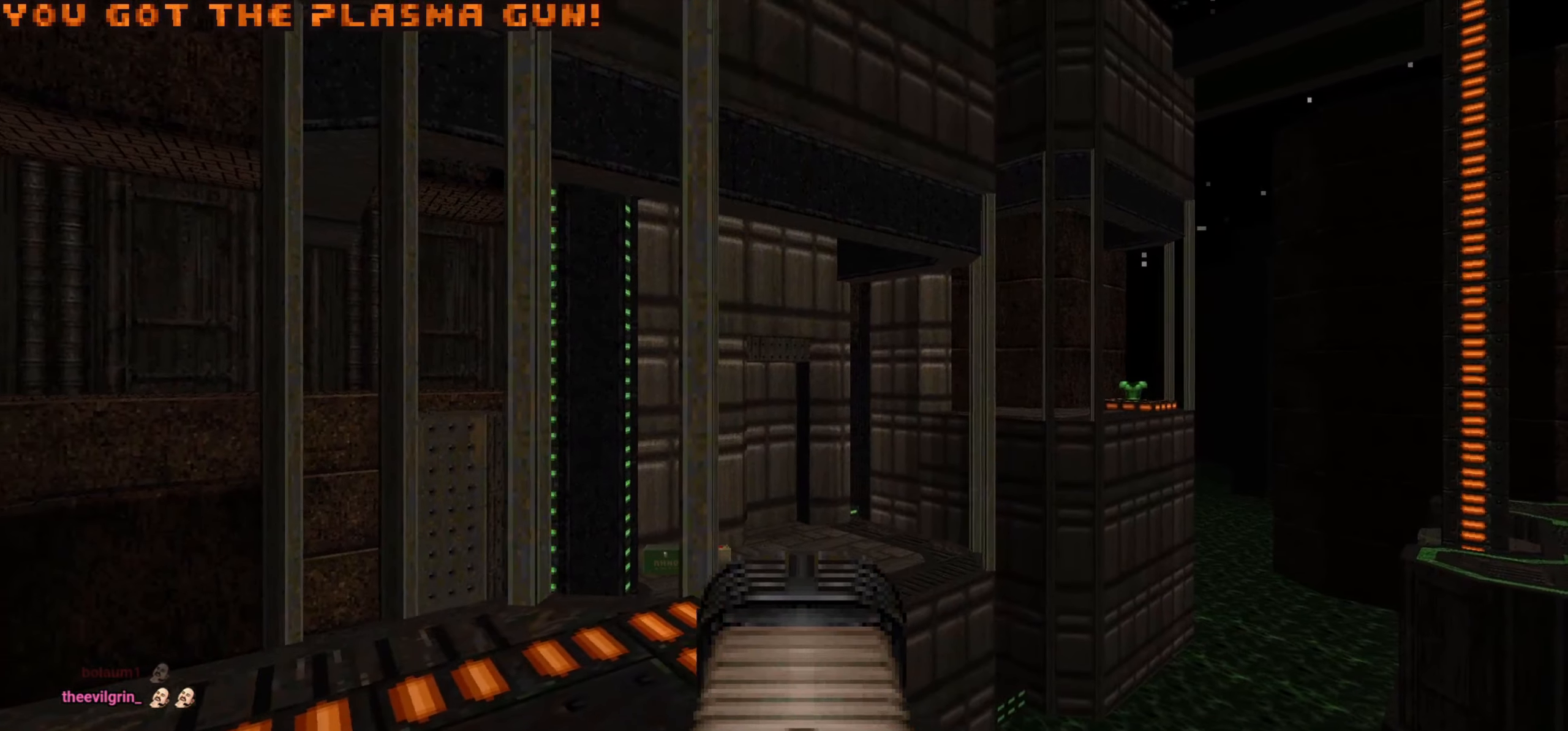
{"keys": ["w"], "mouse": [], "events": [[200, "w", "down"]]}
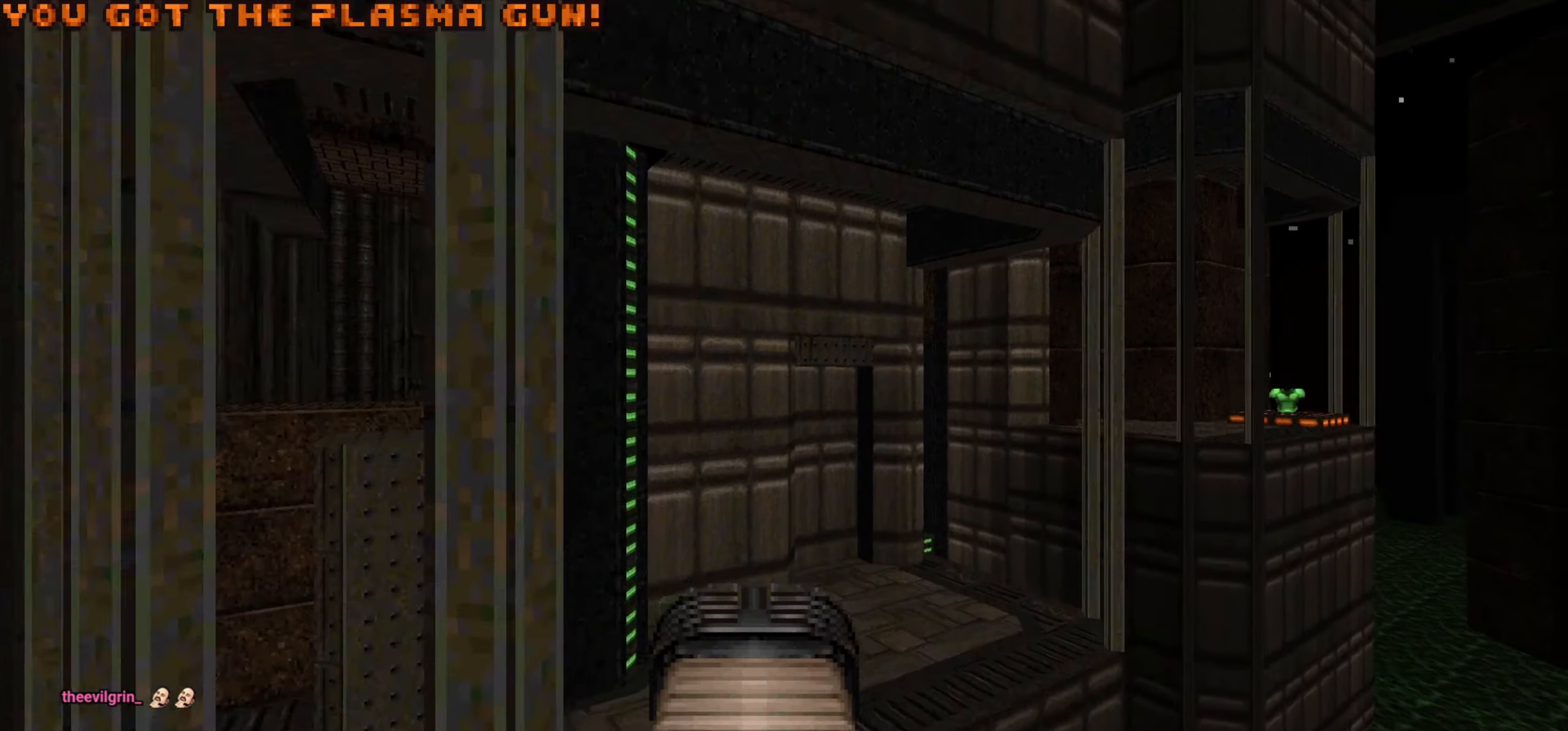
{"keys": ["a"], "mouse": [], "events": [[450, "a", "down"], [450, "w", "up"]]}
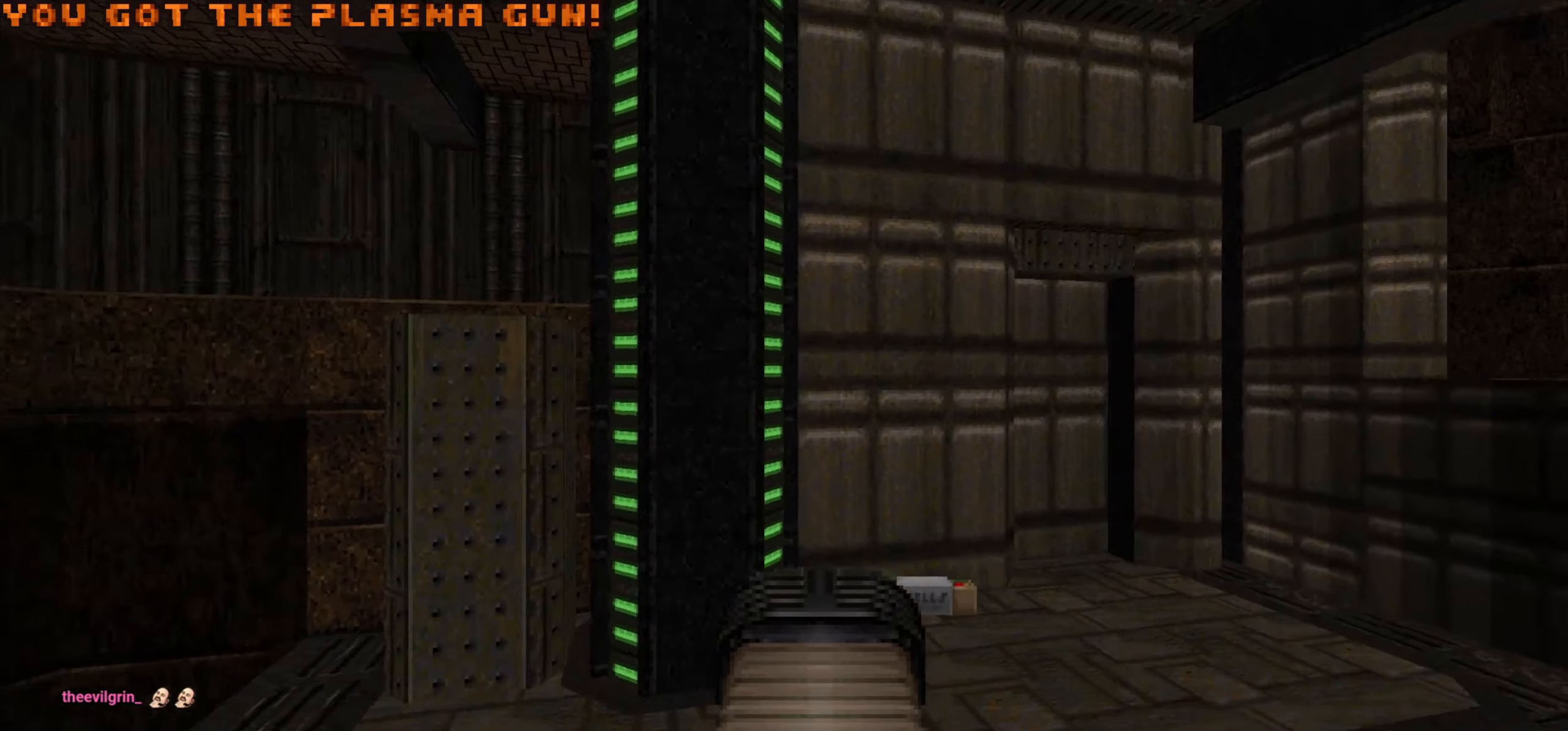
{"keys": ["w"], "mouse": [], "events": [[200, "a", "up"], [300, "d", "down"], [333, "w", "down"], [383, "d", "up"]]}
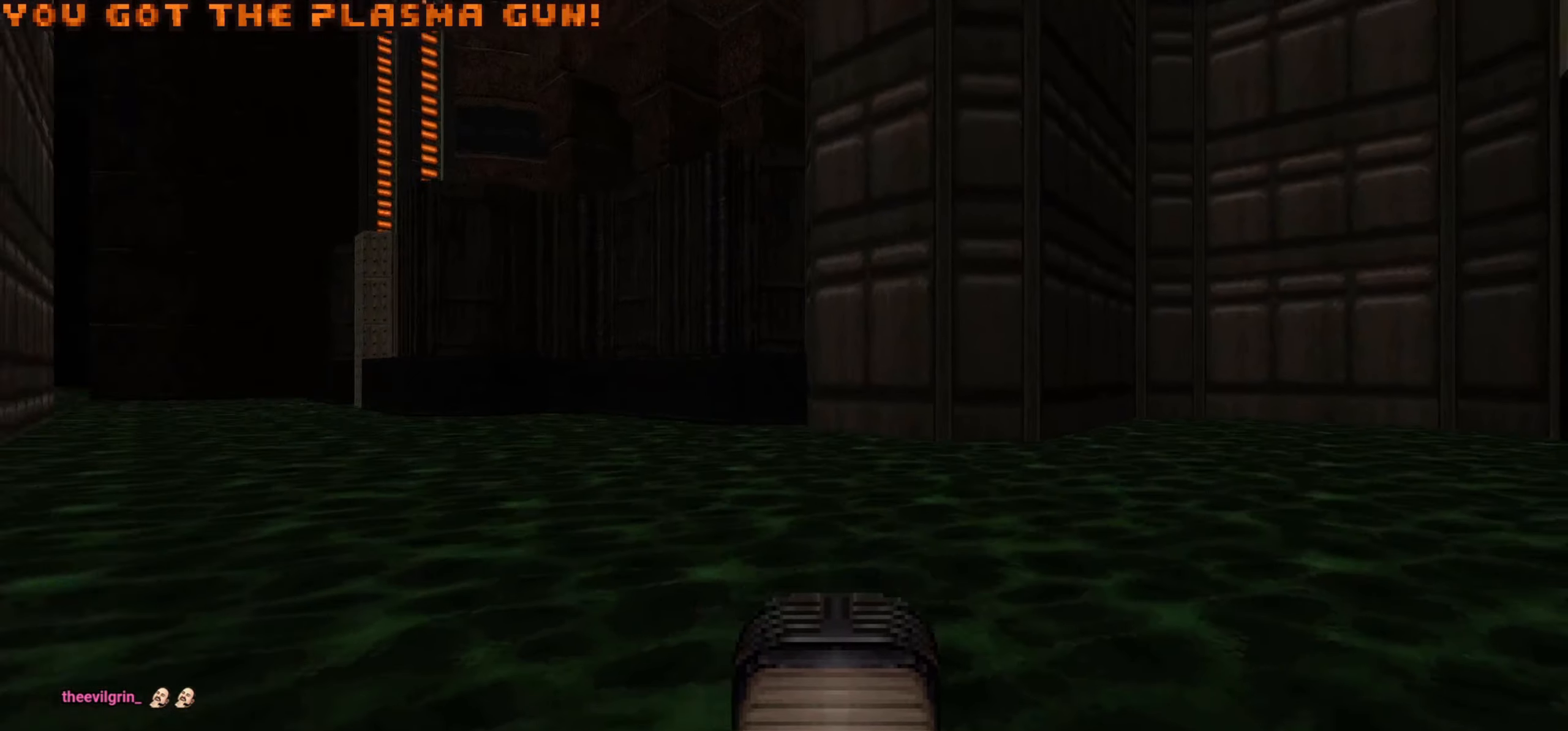
{"keys": ["a", "w"], "mouse": [], "events": [[117, "a", "down"]]}
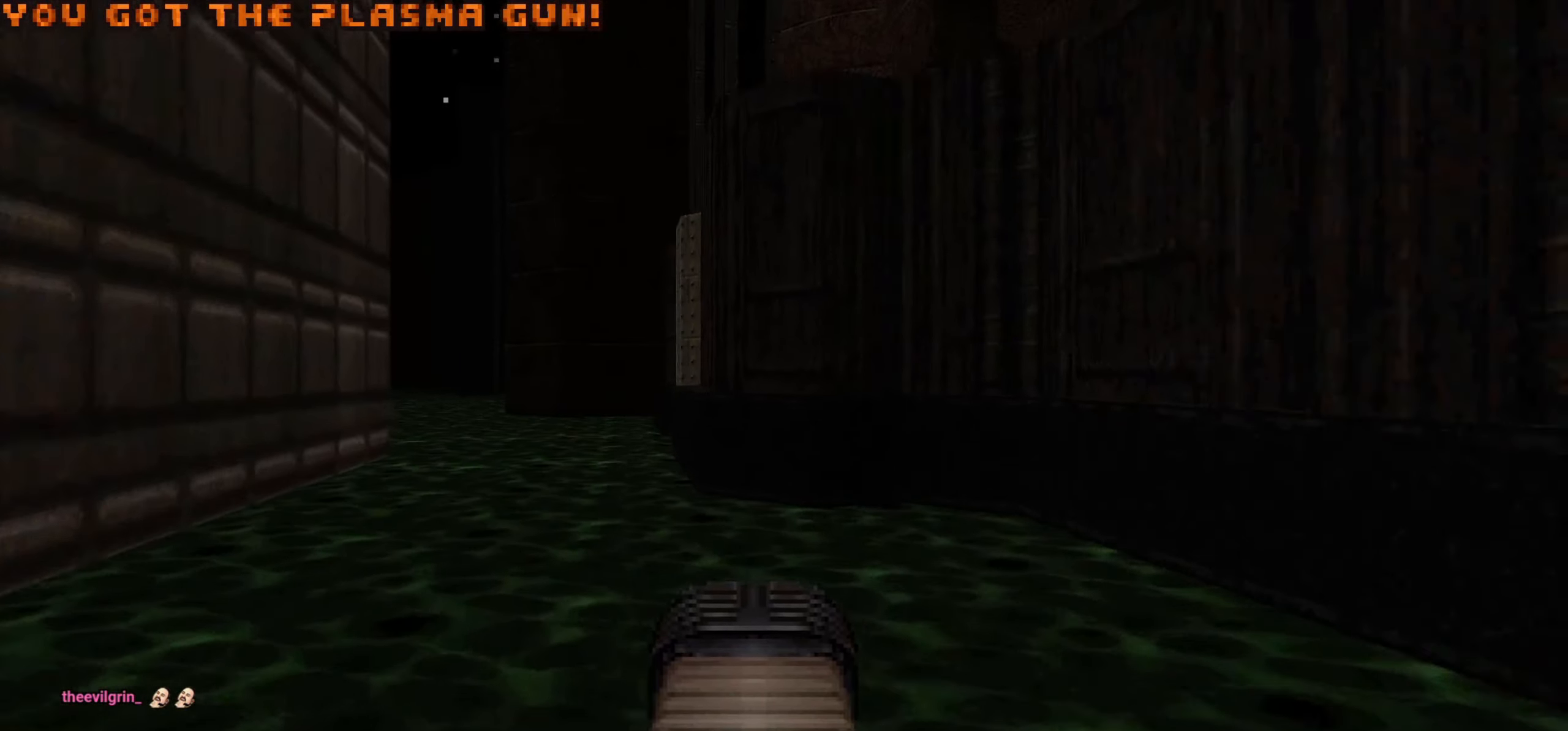
{"keys": ["d", "w"], "mouse": ["wheel"], "events": [[167, "a", "up"], [417, "d", "down"], [467, "d", "up"], [500, "d", "down"], [500, "mouse_wheel", "down"]]}